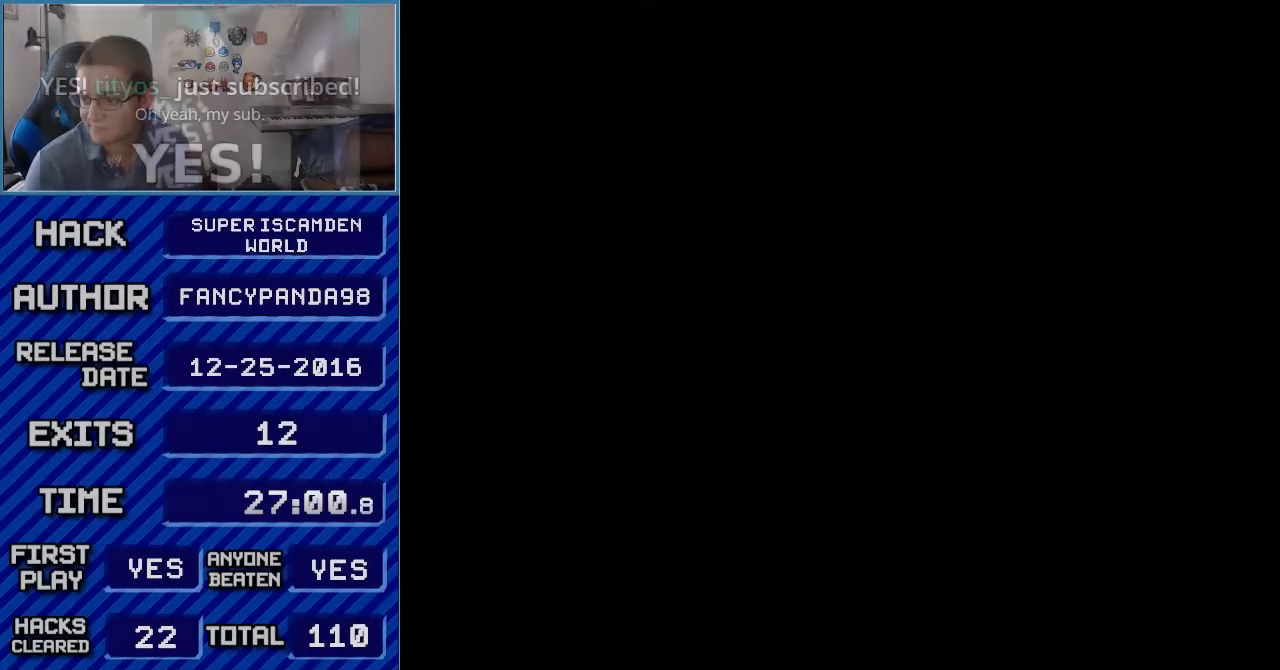
Gameplay with a controller (Nintendo layout); each line is a JSON object with the inputs held at the frame after it. "events" lists button and stick changes between this image and that frame as [ms after this image, input, new state], when the widget could be followed in between. Not read: L3 R3.
{"buttons": ["Y"], "events": [[250, "L1", "down"], [250, "R1", "up"], [283, "L1", "up"], [317, "B", "up"]]}
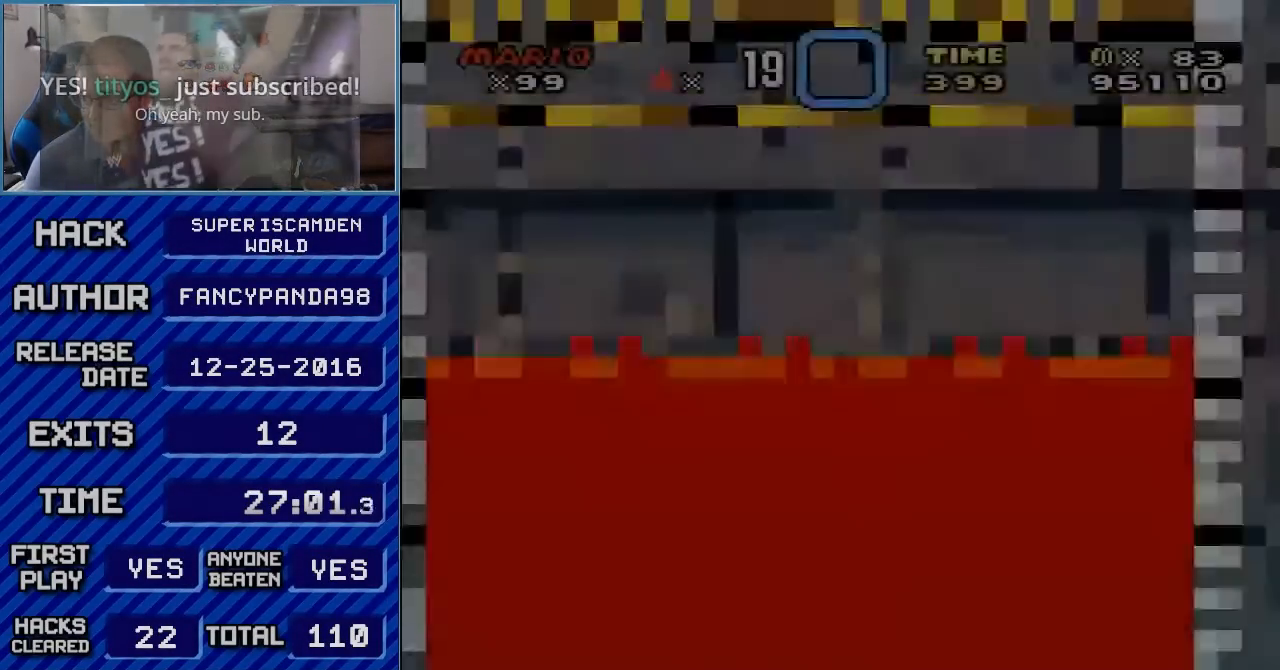
{"buttons": ["Y"], "events": []}
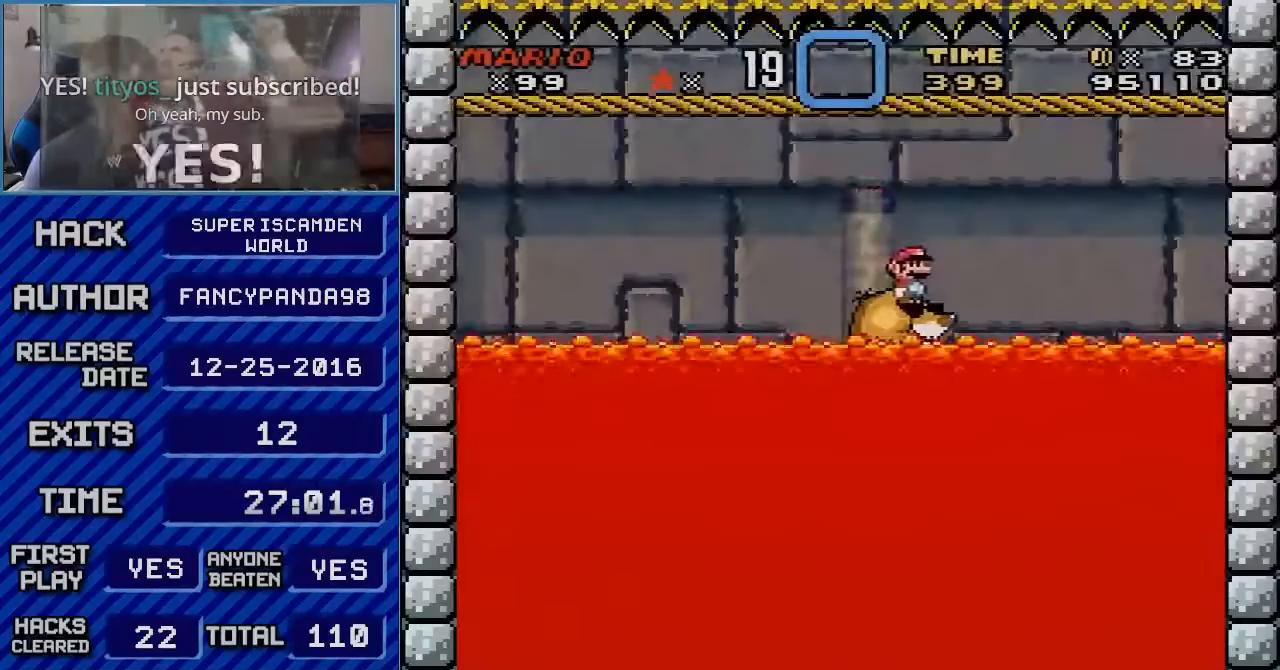
{"buttons": ["Y"], "events": [[250, "DPAD_UP", "down"], [367, "DPAD_UP", "up"], [433, "DPAD_UP", "down"], [500, "DPAD_UP", "up"]]}
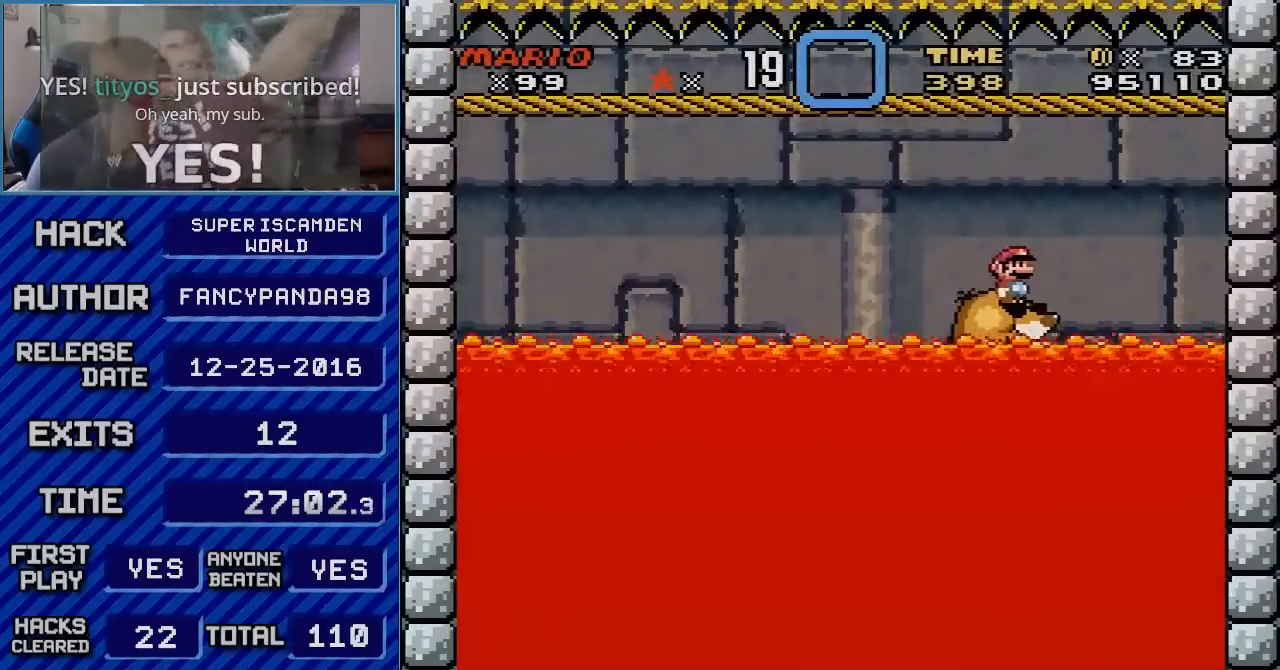
{"buttons": ["Y"], "events": [[250, "DPAD_UP", "down"], [317, "DPAD_UP", "up"], [400, "DPAD_UP", "down"], [467, "DPAD_UP", "up"]]}
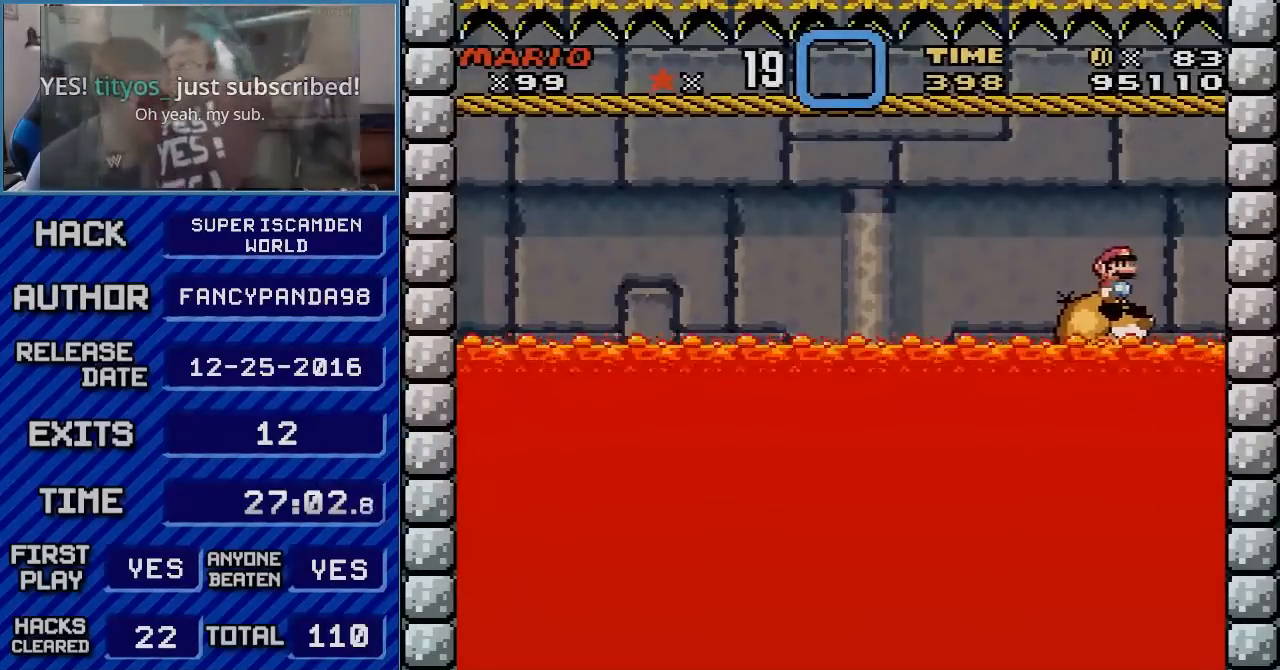
{"buttons": ["Y"], "events": [[67, "DPAD_UP", "down"], [150, "DPAD_UP", "up"], [217, "DPAD_UP", "down"], [283, "DPAD_UP", "up"], [400, "DPAD_UP", "down"], [467, "DPAD_UP", "up"]]}
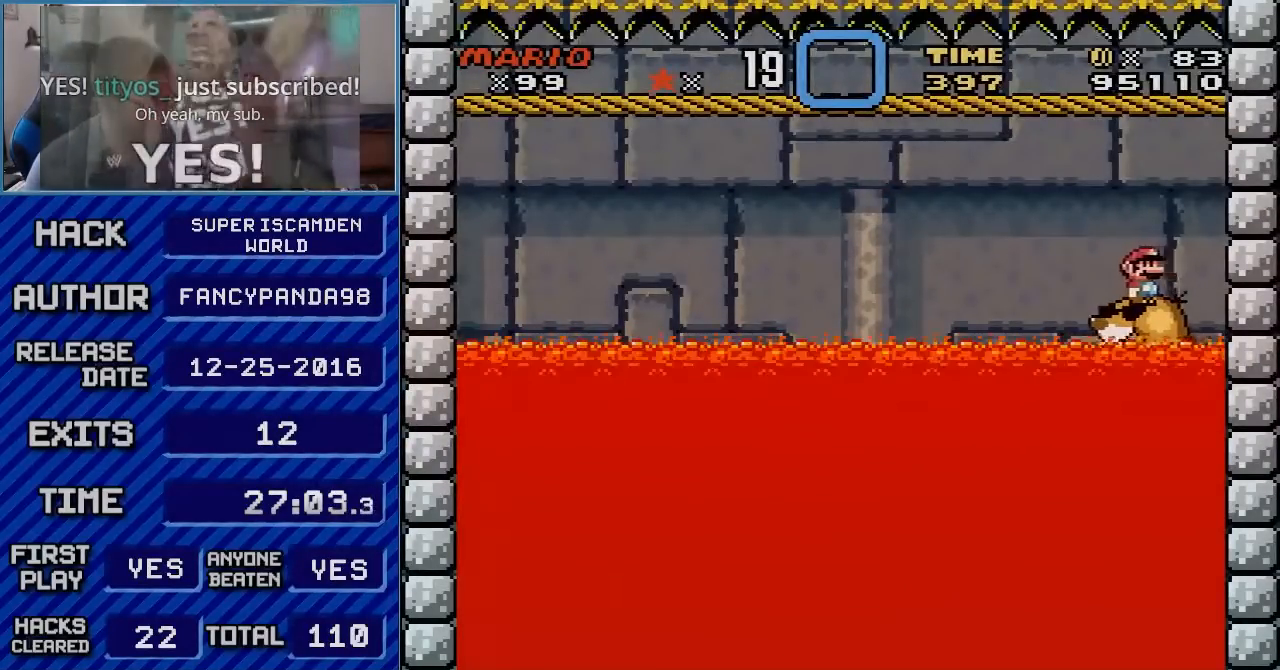
{"buttons": ["Y"], "events": [[67, "DPAD_UP", "down"], [117, "DPAD_UP", "up"], [250, "DPAD_UP", "down"], [317, "DPAD_UP", "up"], [433, "DPAD_UP", "down"], [500, "DPAD_UP", "up"]]}
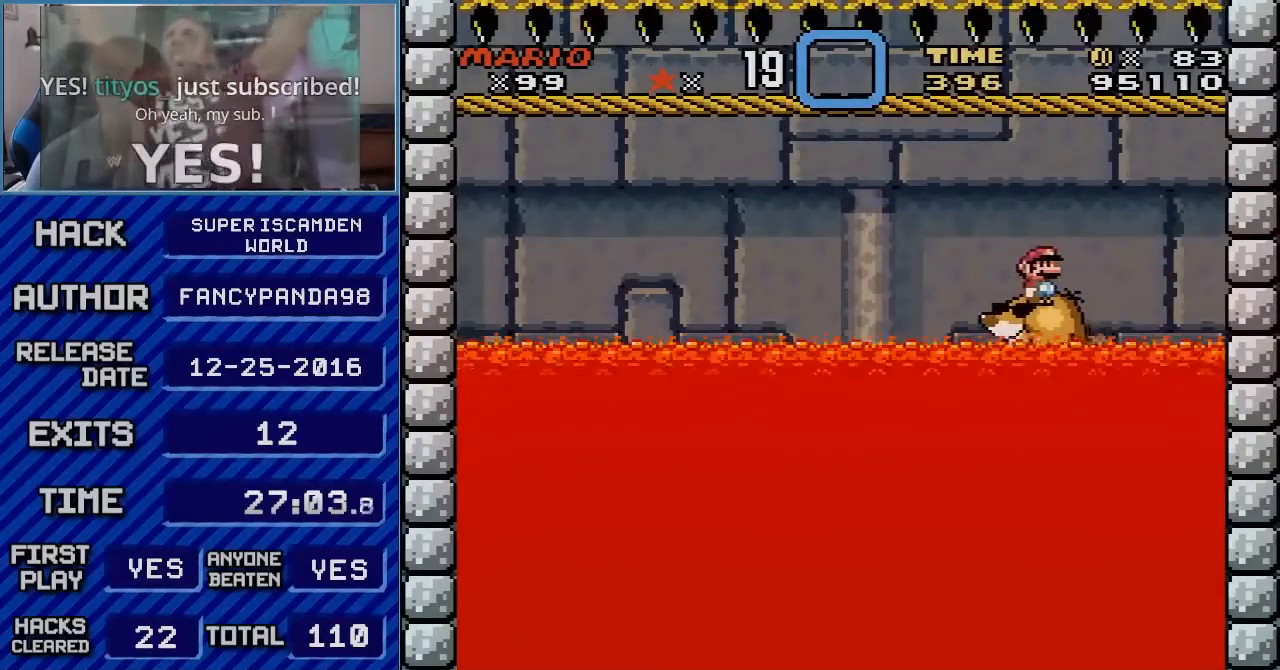
{"buttons": ["Y"], "events": [[83, "DPAD_UP", "down"], [117, "DPAD_UP", "up"], [283, "DPAD_UP", "down"], [350, "DPAD_UP", "up"], [467, "DPAD_UP", "down"], [500, "DPAD_UP", "up"]]}
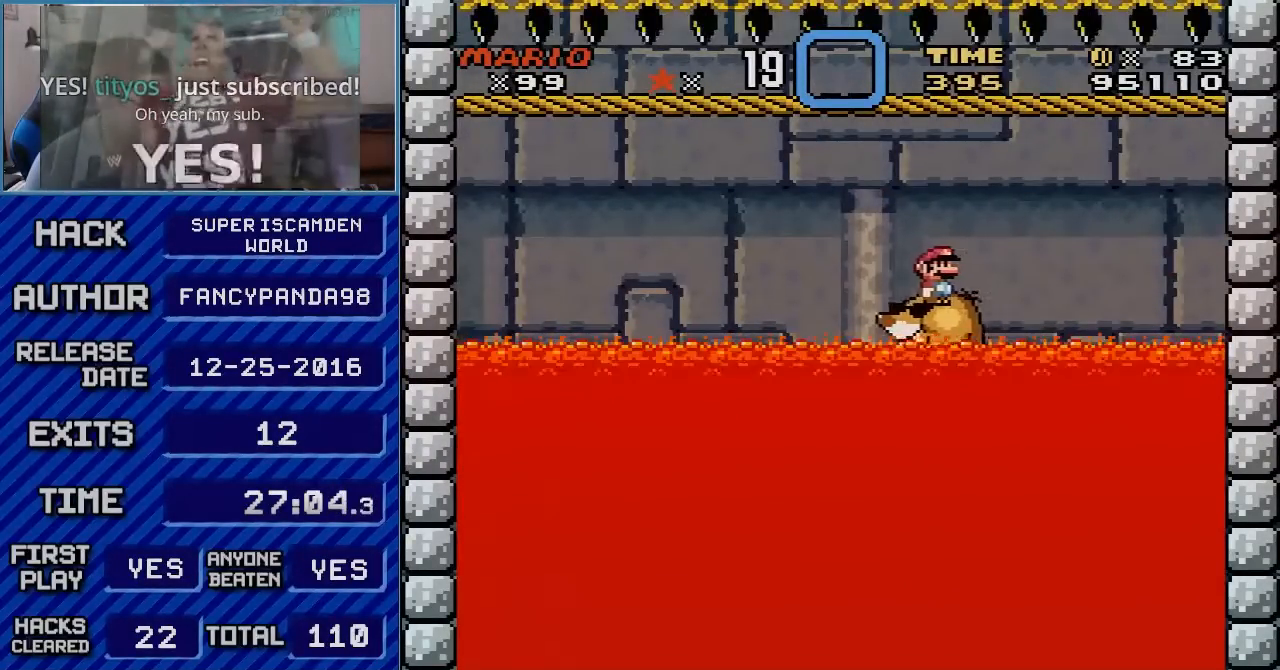
{"buttons": ["Y"], "events": [[433, "DPAD_UP", "down"], [500, "DPAD_UP", "up"]]}
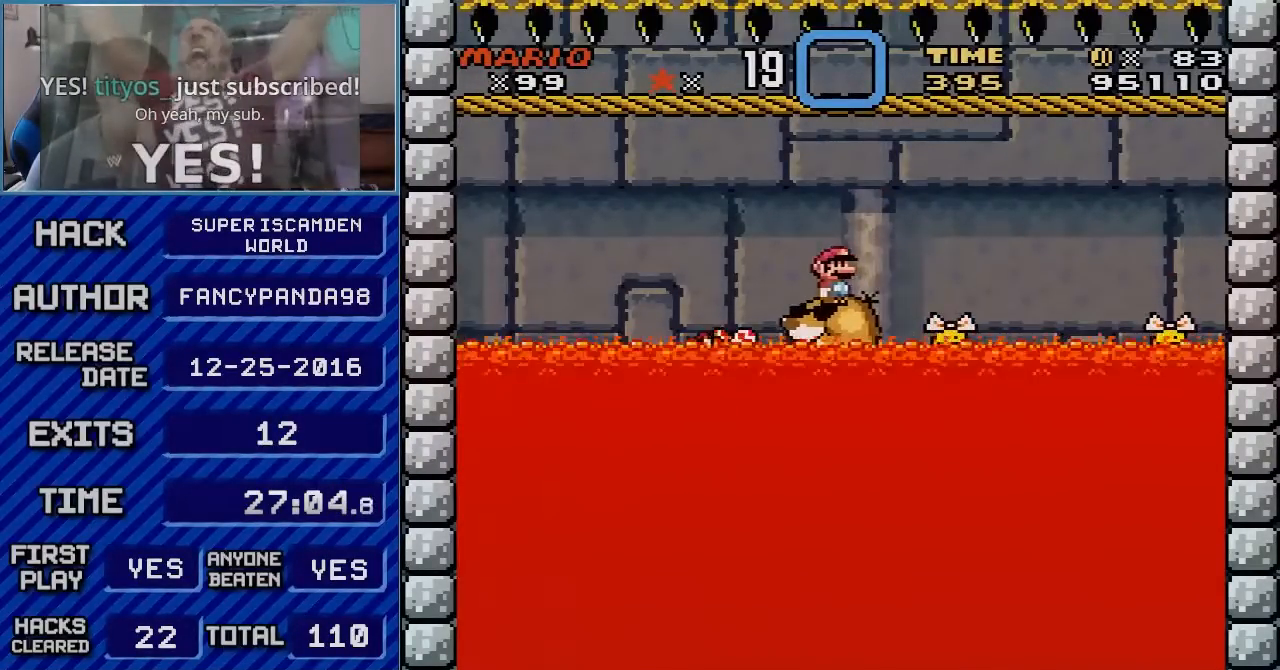
{"buttons": ["Y", "DPAD_LEFT"], "events": [[383, "DPAD_LEFT", "down"], [433, "B", "down"], [500, "B", "up"]]}
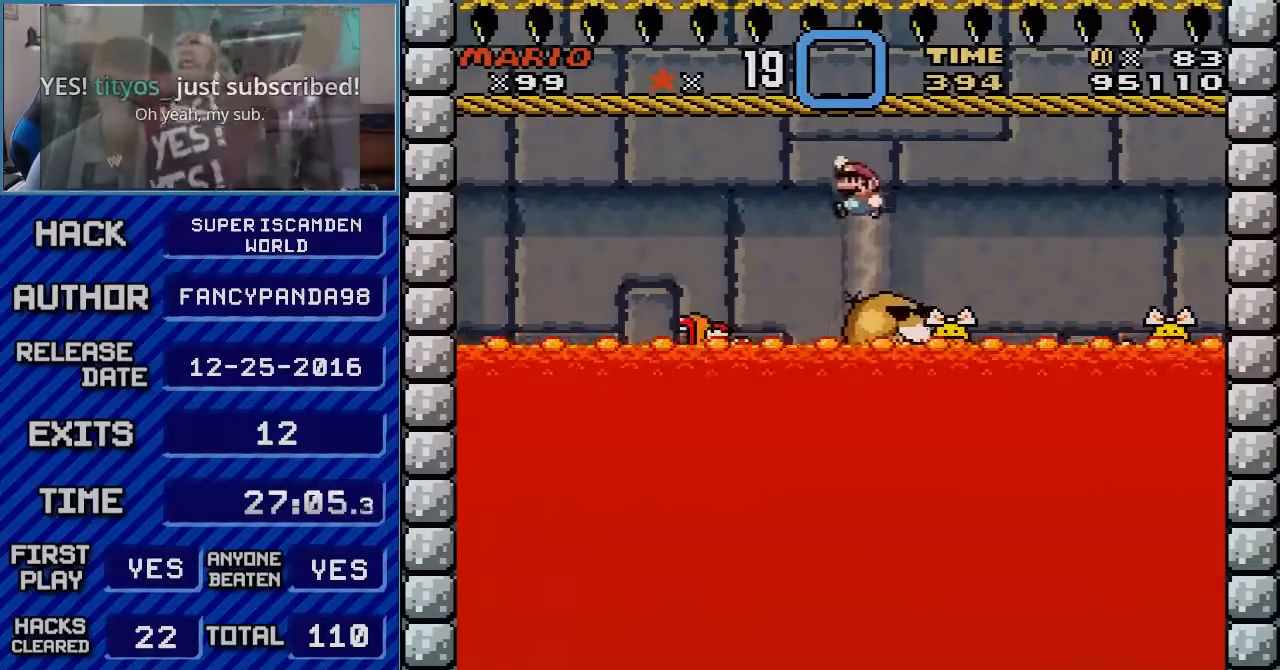
{"buttons": ["B", "Y", "DPAD_RIGHT"], "events": [[333, "DPAD_LEFT", "up"], [333, "DPAD_RIGHT", "down"], [367, "B", "down"]]}
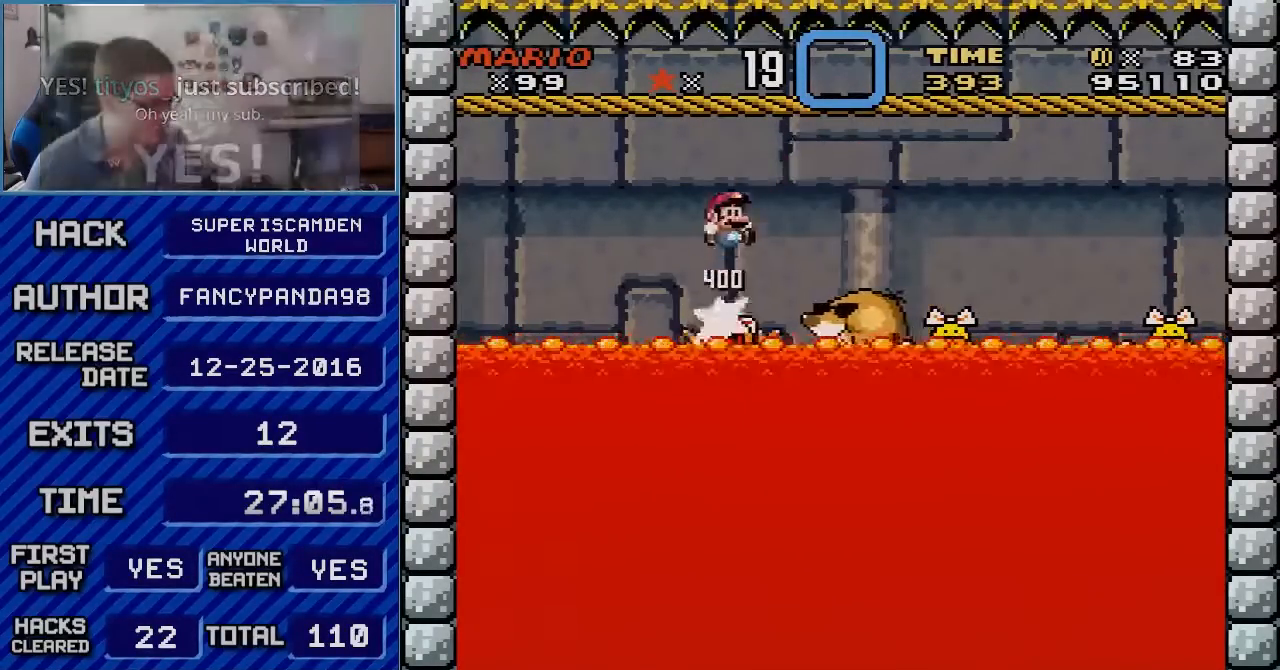
{"buttons": ["Y", "DPAD_RIGHT"], "events": [[33, "B", "up"], [250, "DPAD_RIGHT", "up"], [283, "DPAD_LEFT", "down"], [400, "DPAD_LEFT", "up"], [400, "DPAD_RIGHT", "down"]]}
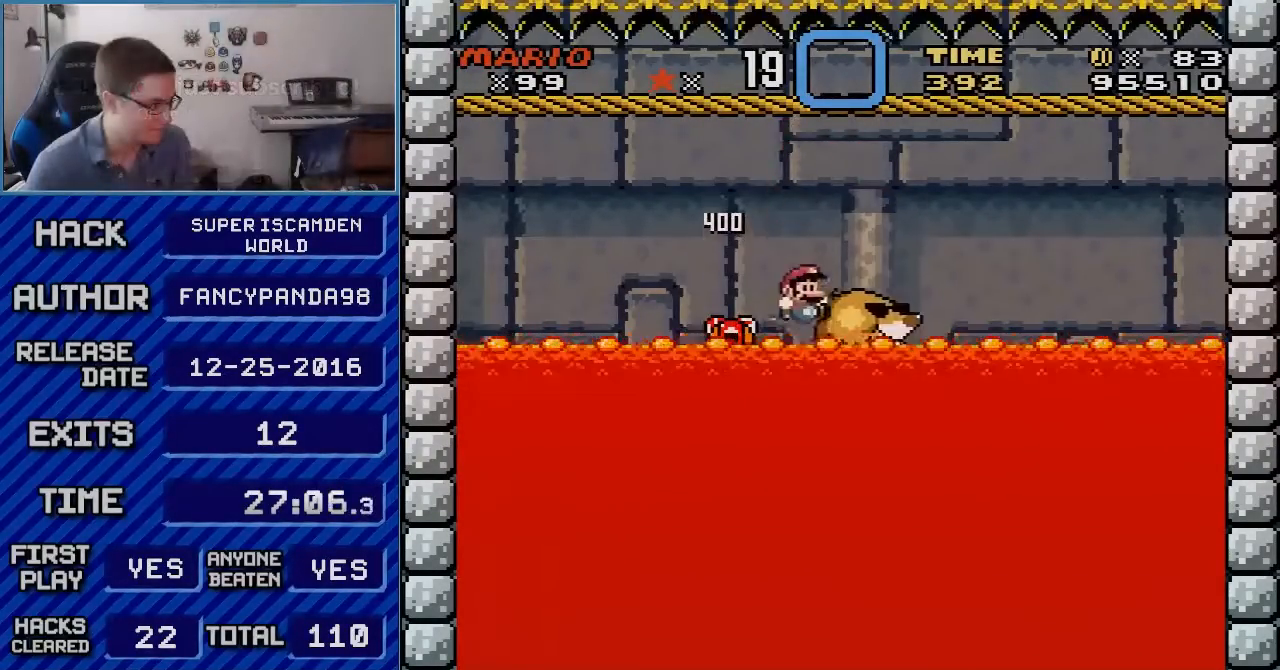
{"buttons": ["B"], "events": [[183, "DPAD_RIGHT", "up"], [400, "B", "down"], [433, "Y", "up"]]}
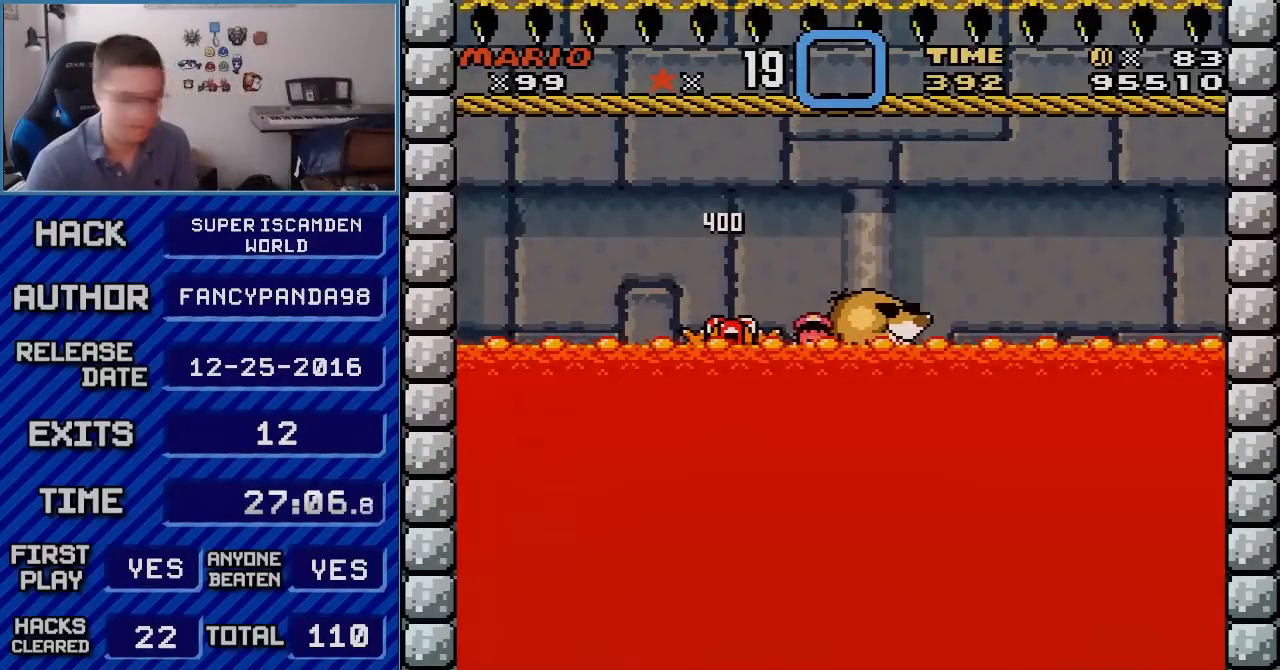
{"buttons": [], "events": [[33, "A", "down"], [67, "B", "up"], [150, "A", "up"], [150, "B", "down"], [283, "A", "down"], [283, "B", "up"], [300, "A", "up"], [333, "B", "down"], [367, "B", "up"], [400, "A", "down"], [500, "A", "up"]]}
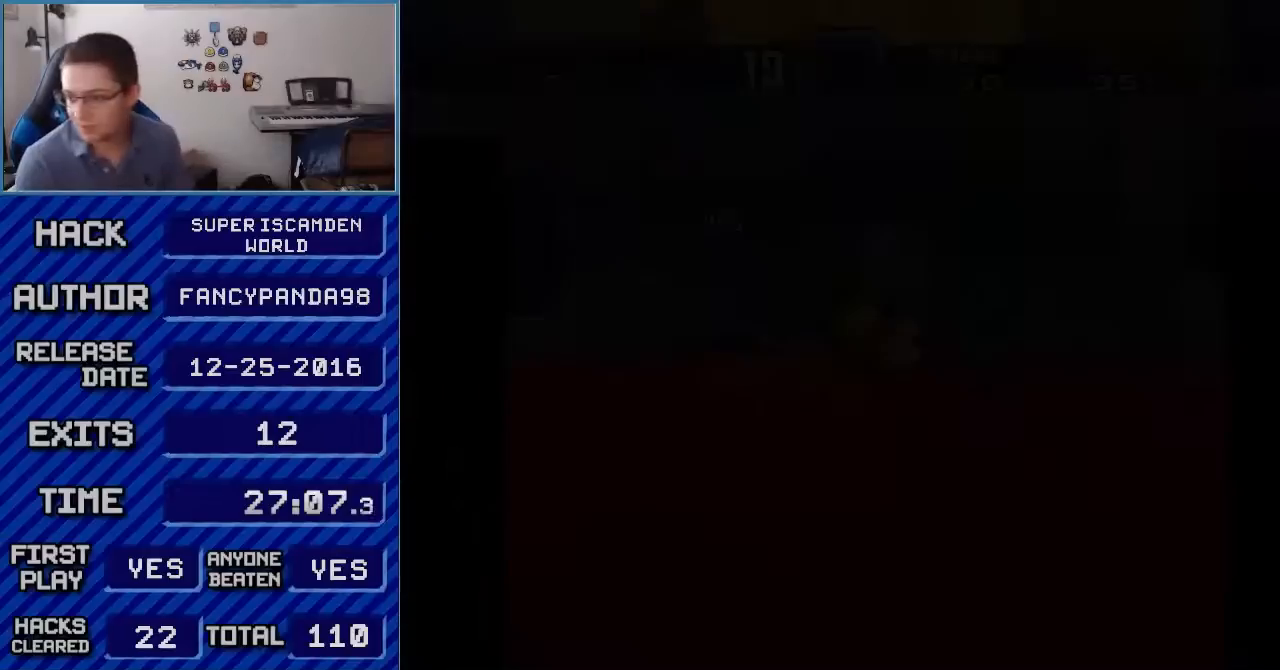
{"buttons": [], "events": []}
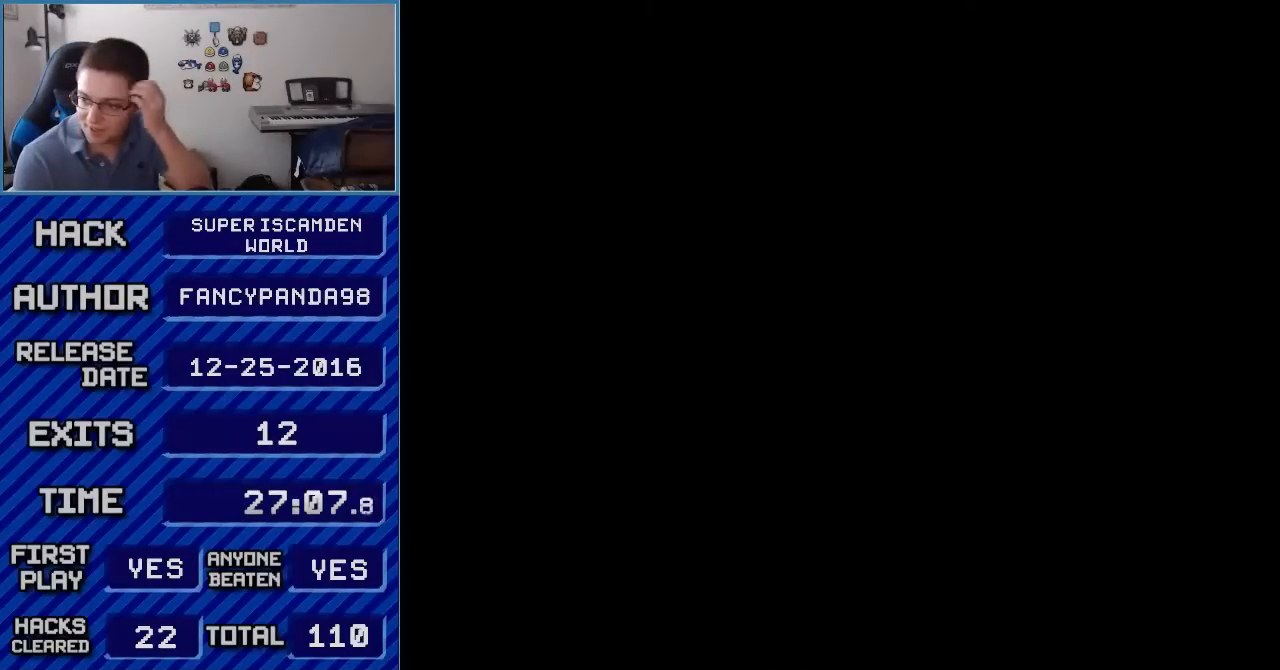
{"buttons": [], "events": []}
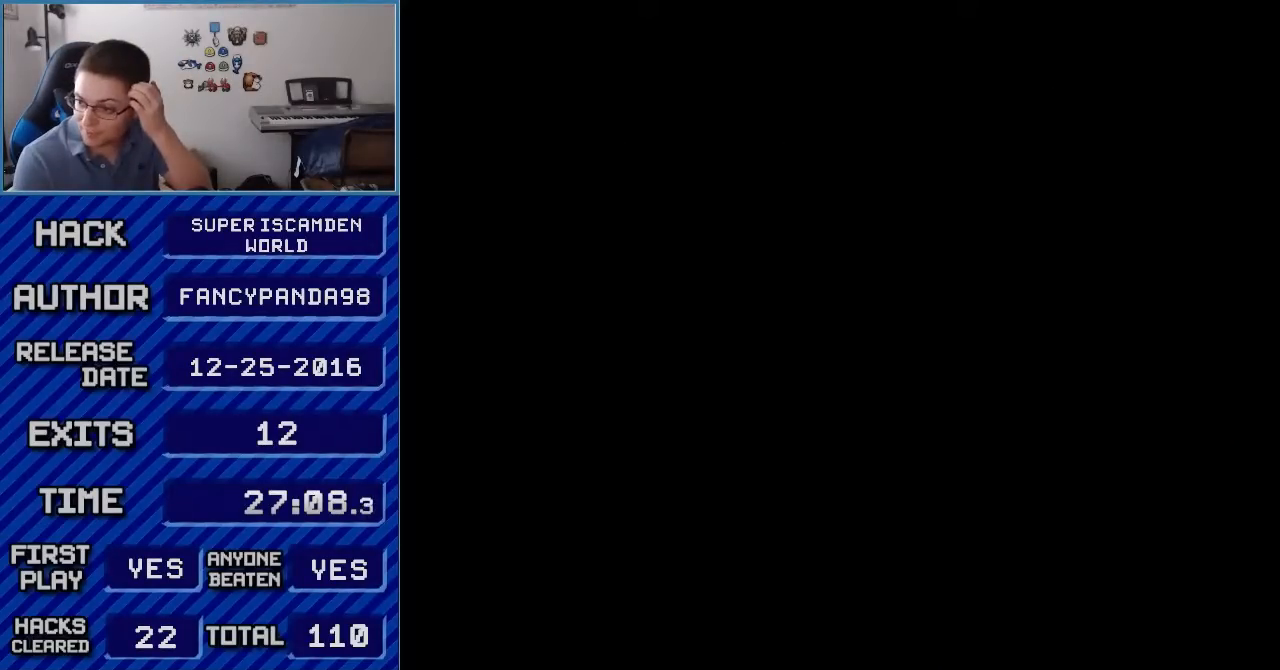
{"buttons": [], "events": []}
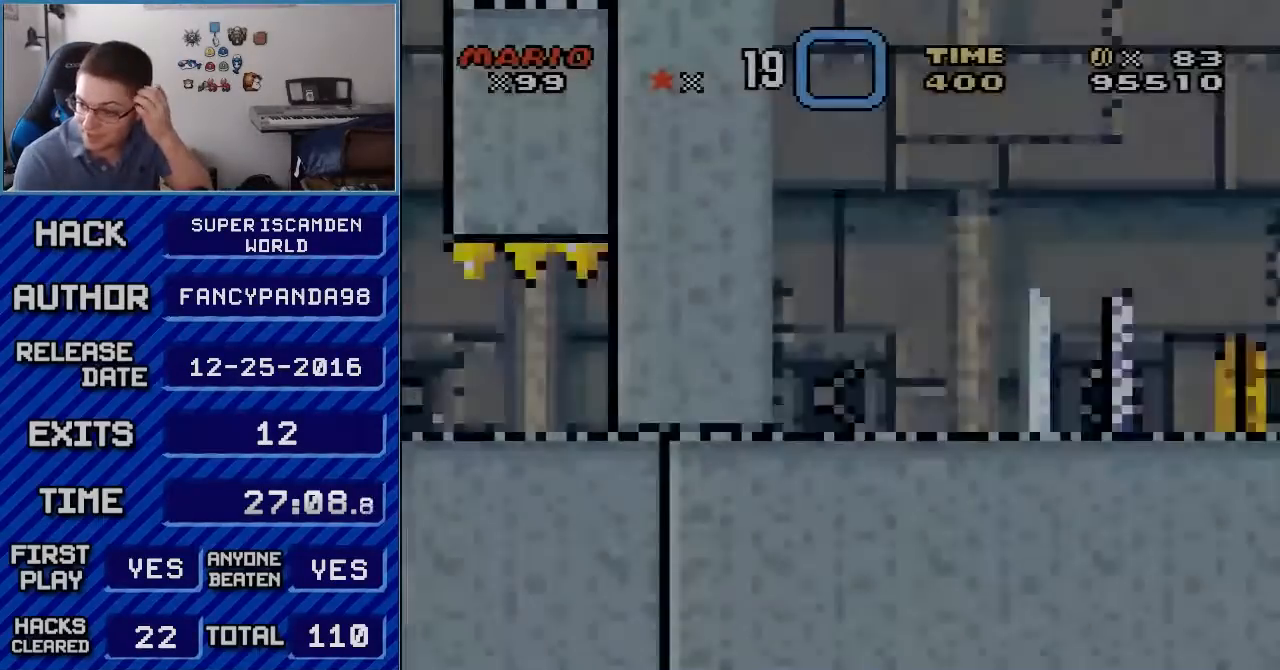
{"buttons": ["Y"], "events": [[183, "A", "down"], [283, "A", "up"], [467, "Y", "down"]]}
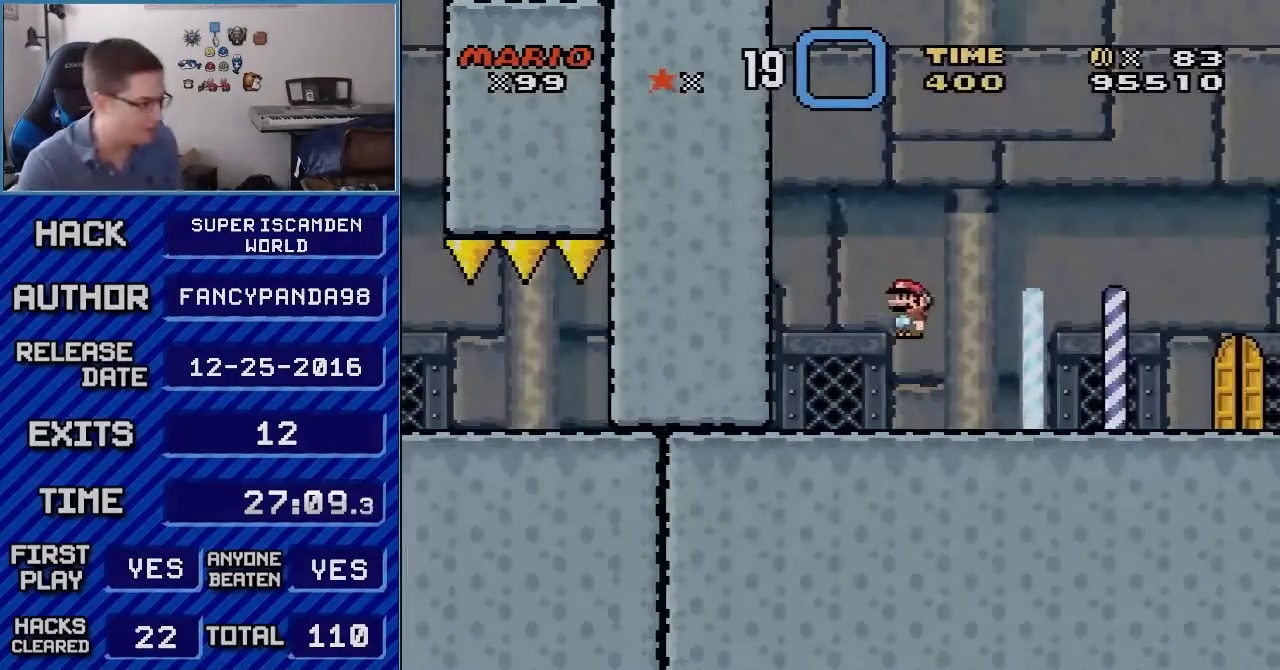
{"buttons": ["Y", "DPAD_RIGHT"], "events": [[217, "DPAD_RIGHT", "down"]]}
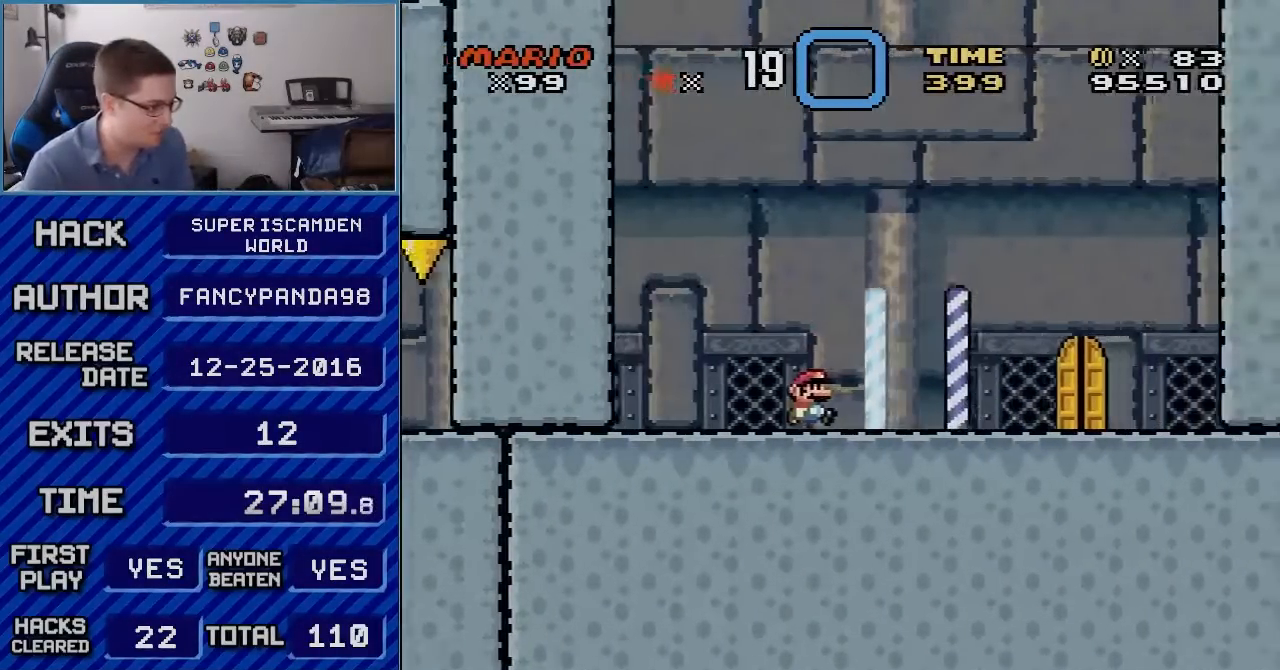
{"buttons": ["Y", "DPAD_RIGHT"], "events": []}
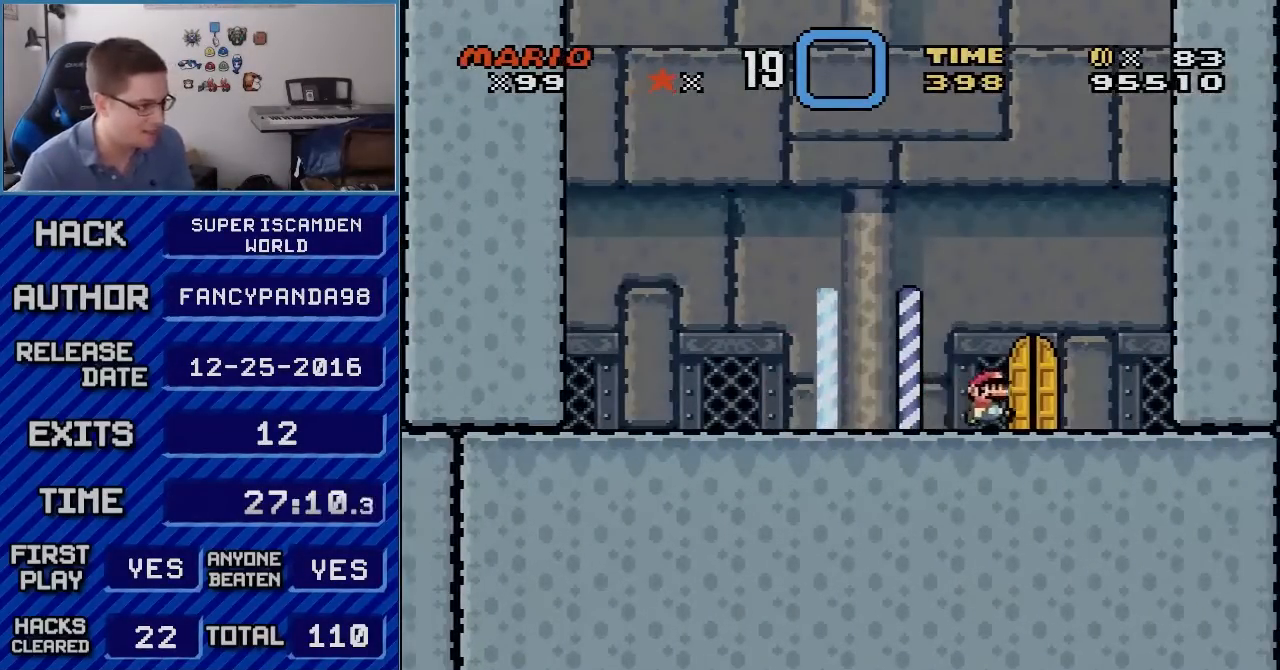
{"buttons": ["Y"], "events": [[117, "DPAD_RIGHT", "up"], [150, "DPAD_UP", "down"], [367, "DPAD_UP", "up"]]}
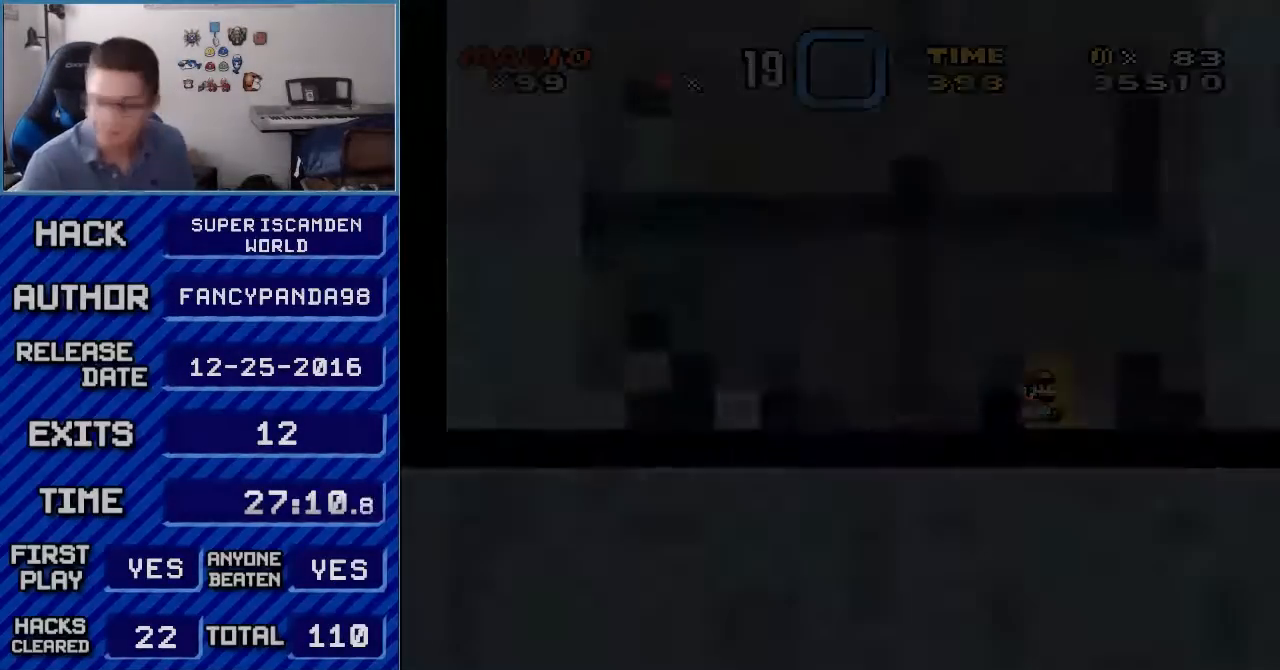
{"buttons": ["Y"], "events": []}
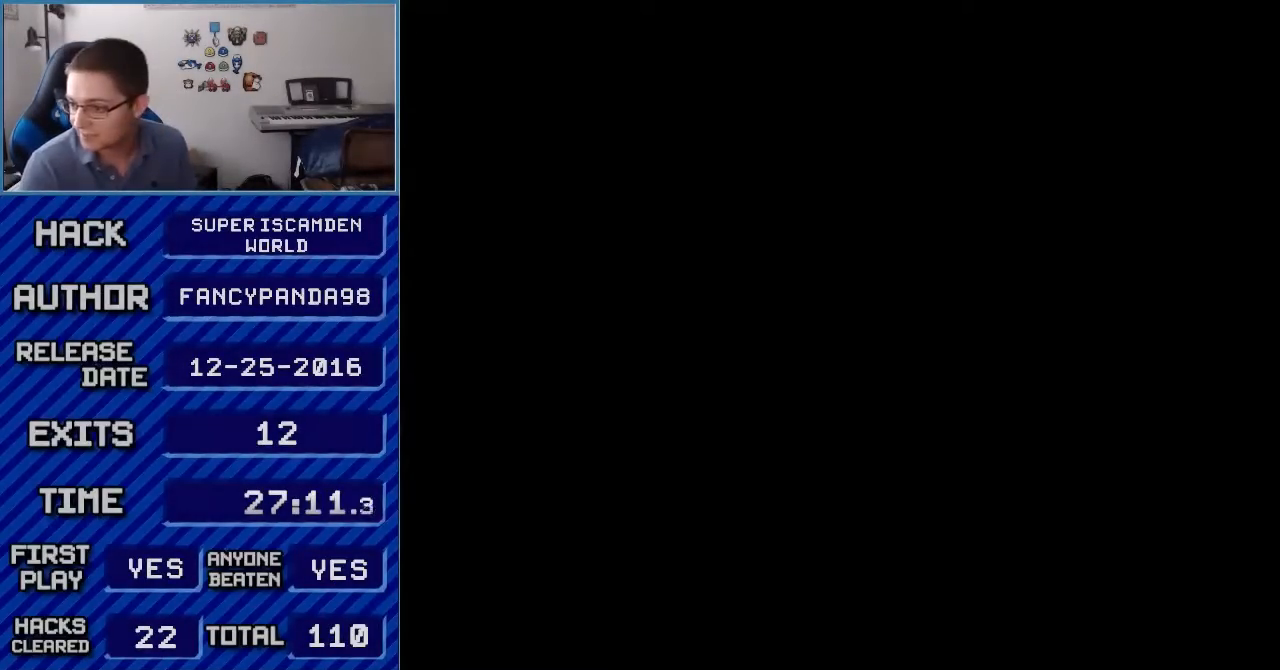
{"buttons": ["Y"], "events": []}
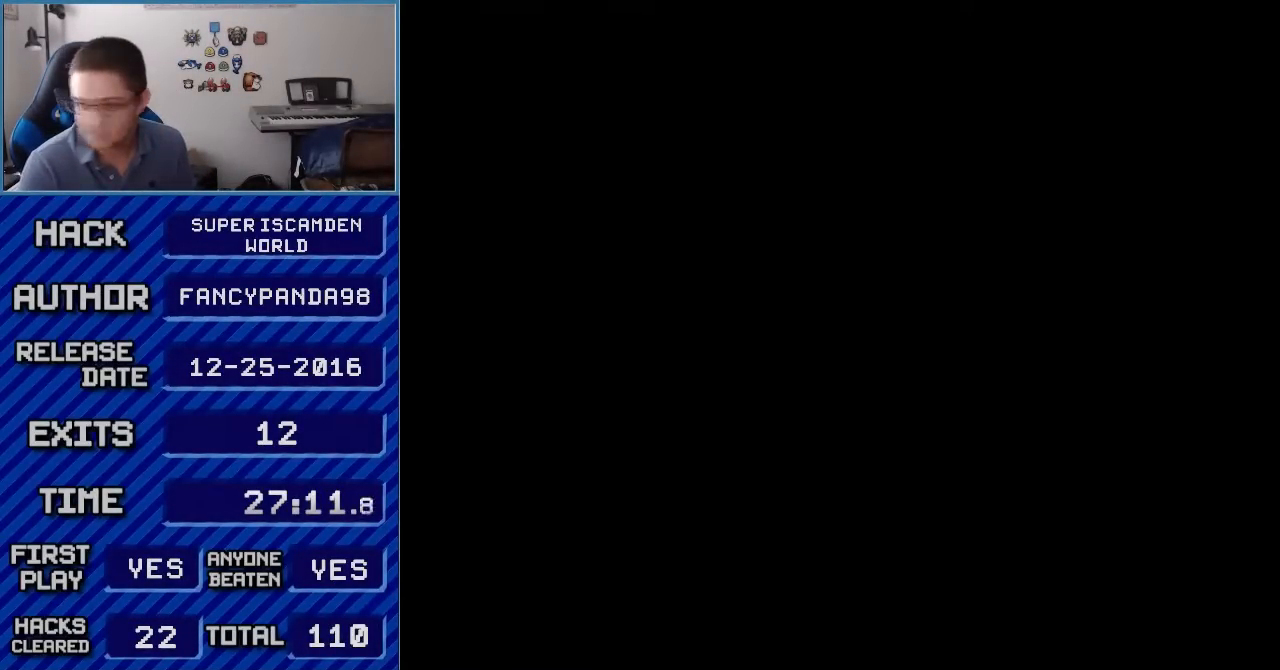
{"buttons": ["Y"], "events": []}
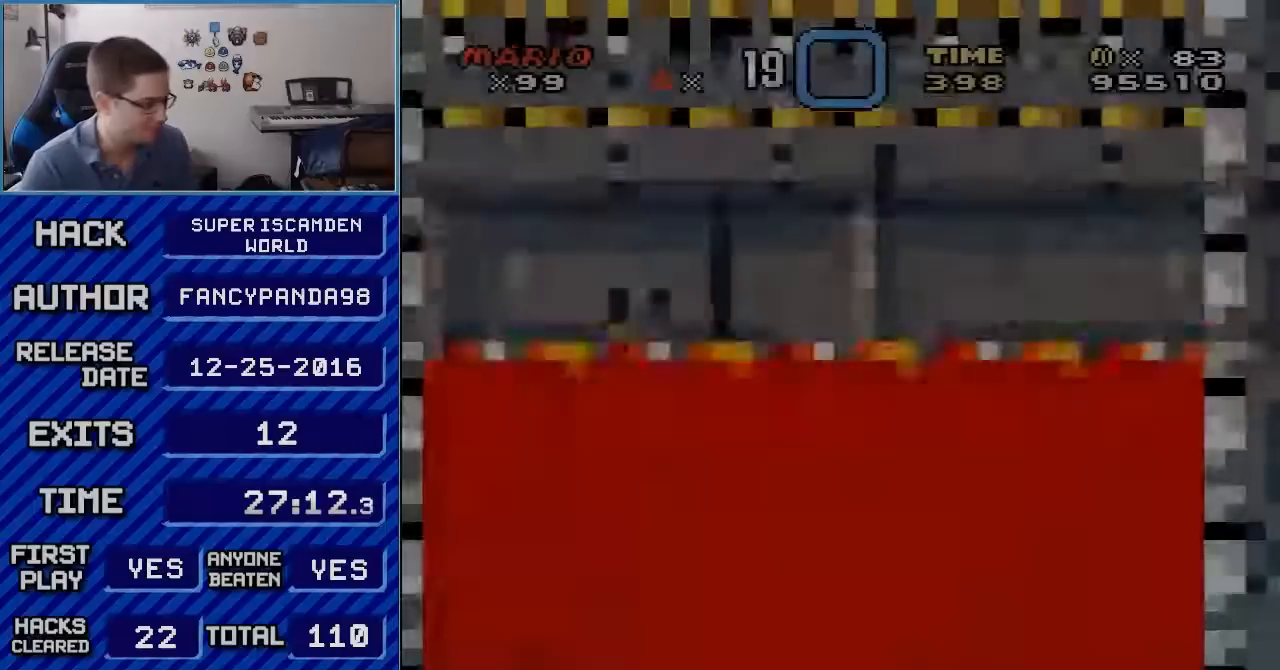
{"buttons": ["Y"], "events": [[400, "DPAD_UP", "down"], [500, "DPAD_UP", "up"]]}
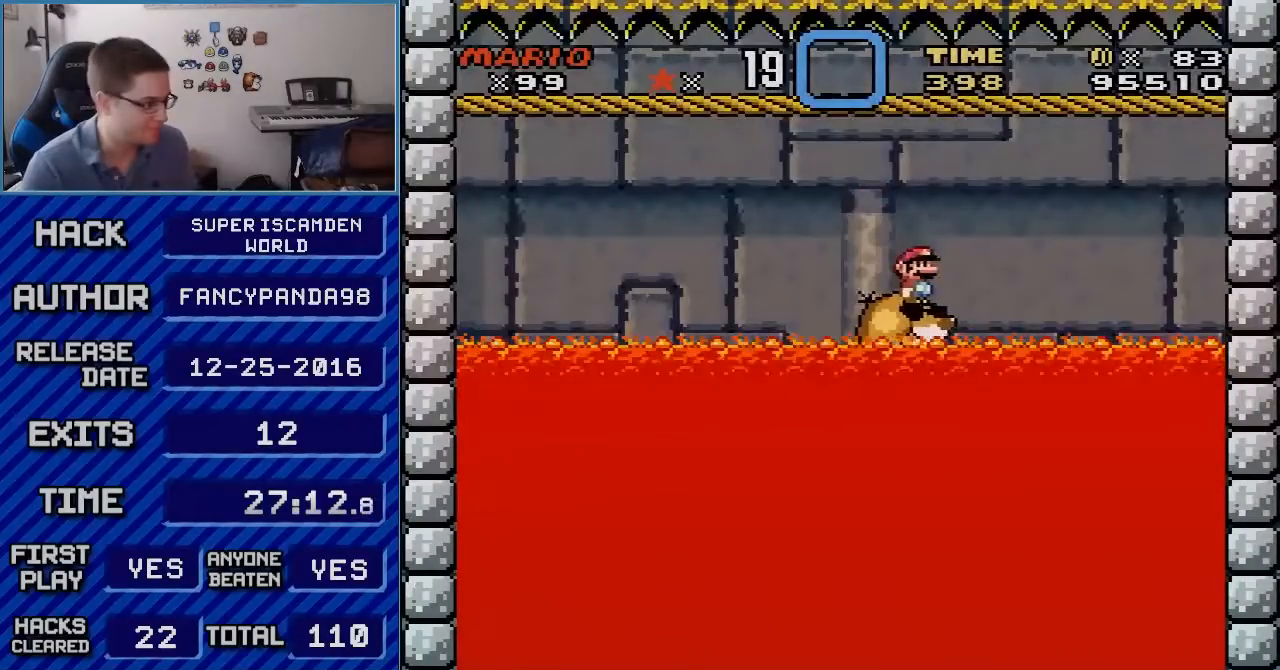
{"buttons": ["Y"], "events": [[50, "DPAD_UP", "down"], [150, "DPAD_UP", "up"], [217, "DPAD_UP", "down"], [317, "DPAD_UP", "up"]]}
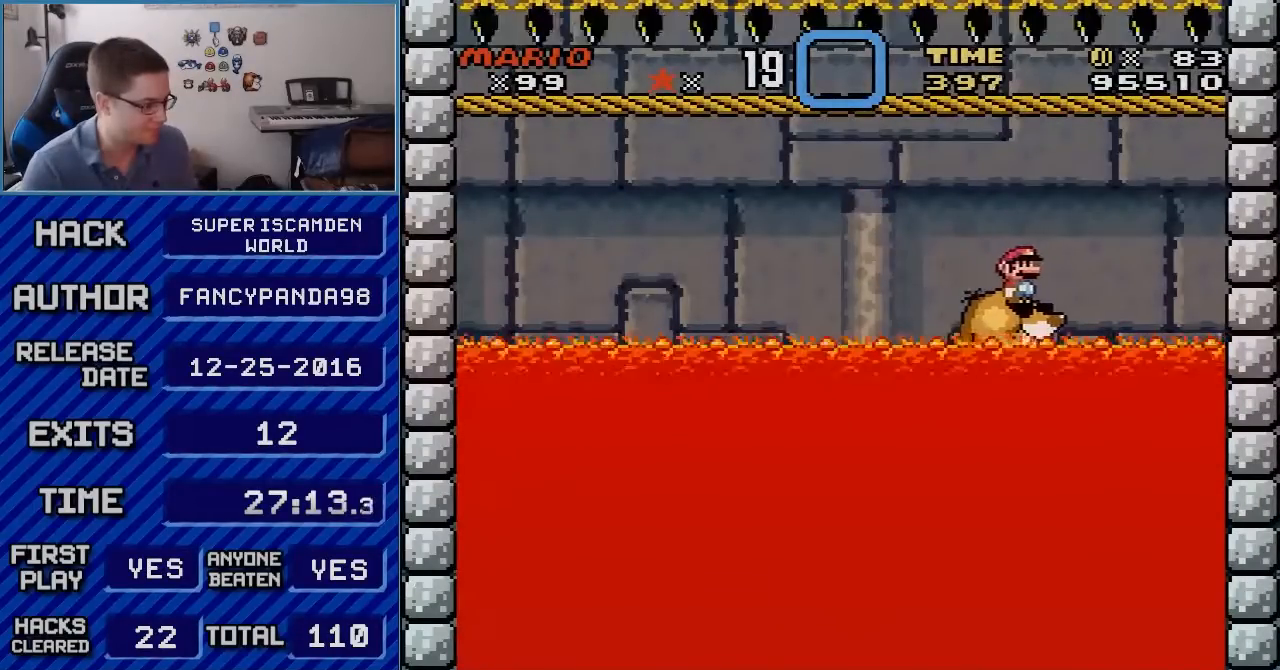
{"buttons": ["Y", "DPAD_UP"], "events": [[117, "DPAD_UP", "down"], [217, "DPAD_UP", "up"], [467, "DPAD_UP", "down"]]}
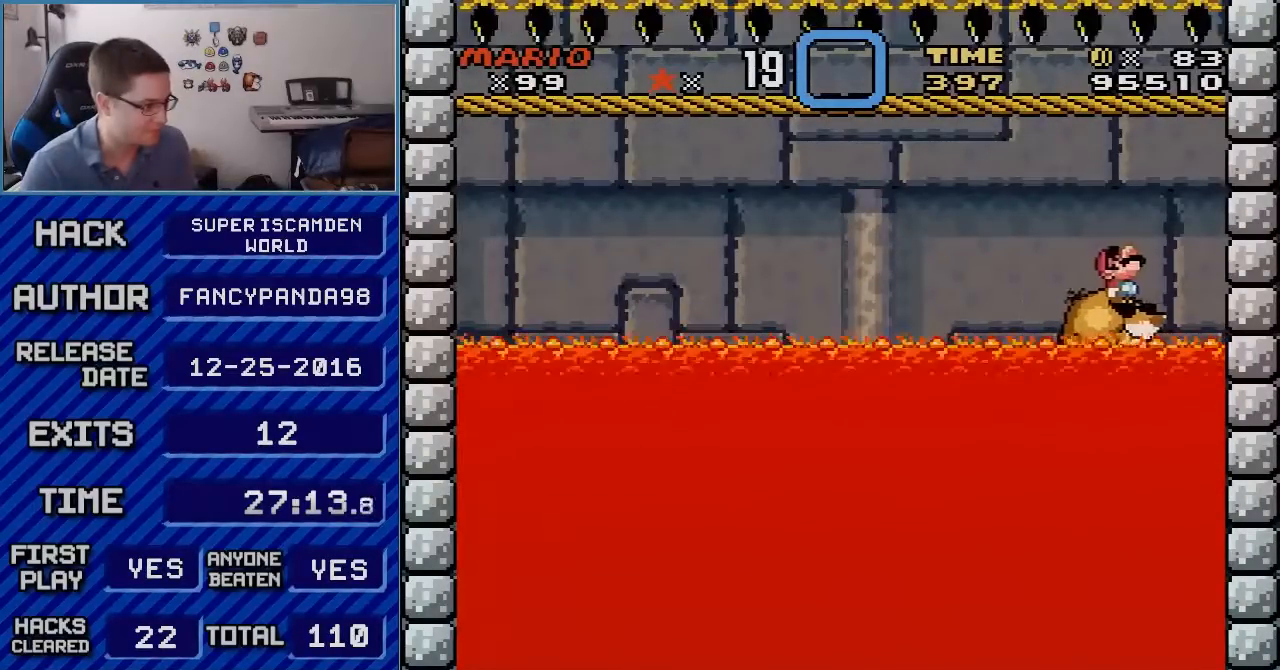
{"buttons": ["Y", "DPAD_UP"], "events": [[50, "DPAD_UP", "up"], [183, "DPAD_UP", "down"], [250, "DPAD_UP", "up"], [300, "DPAD_UP", "down"], [433, "DPAD_UP", "up"], [467, "DPAD_UP", "down"]]}
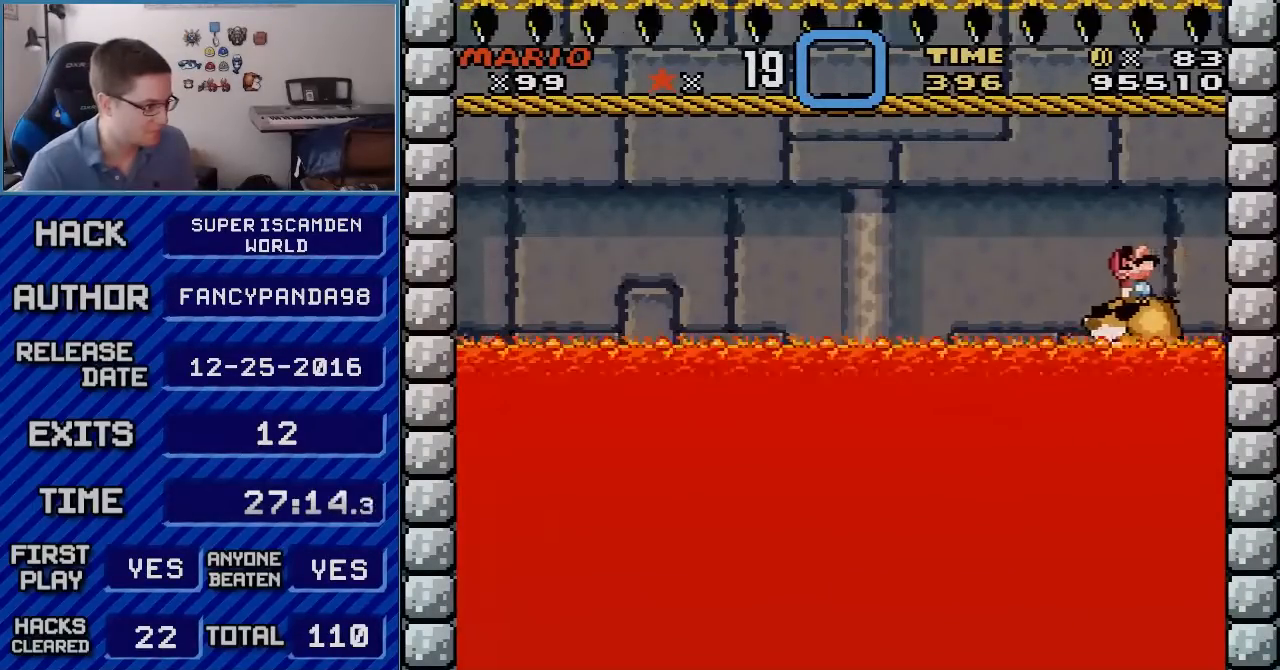
{"buttons": ["Y"], "events": [[67, "DPAD_UP", "up"], [350, "DPAD_UP", "down"], [433, "DPAD_UP", "up"]]}
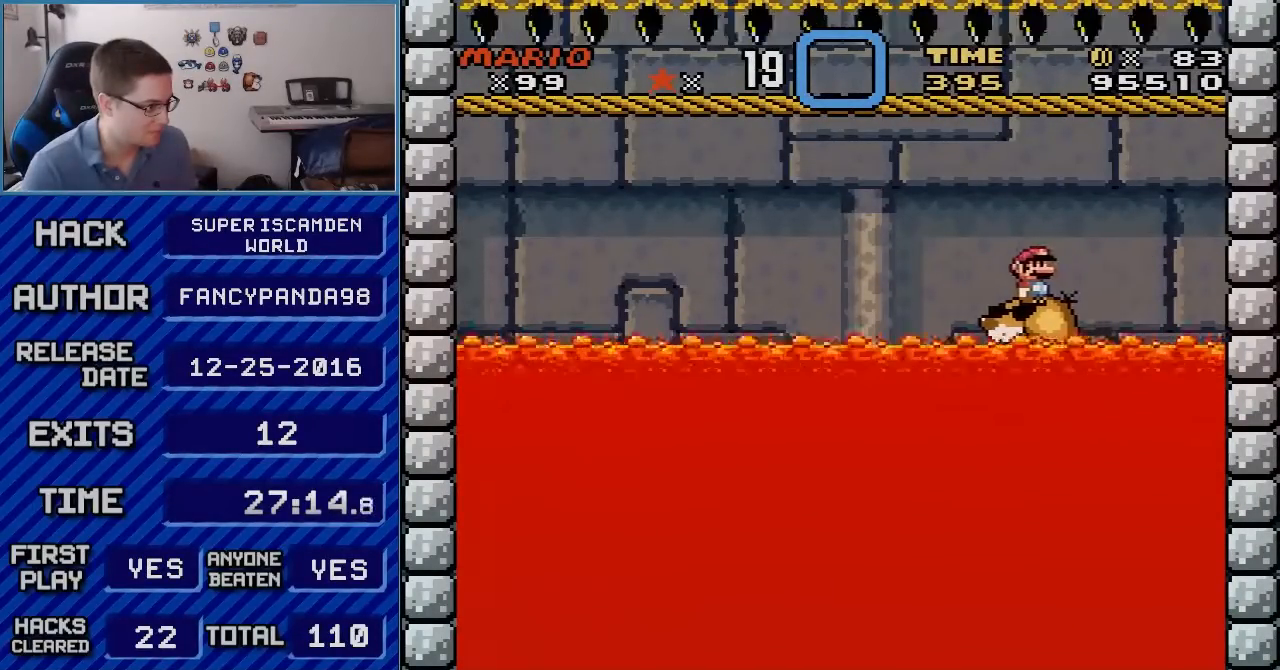
{"buttons": ["Y"], "events": [[217, "DPAD_UP", "down"], [283, "DPAD_UP", "up"]]}